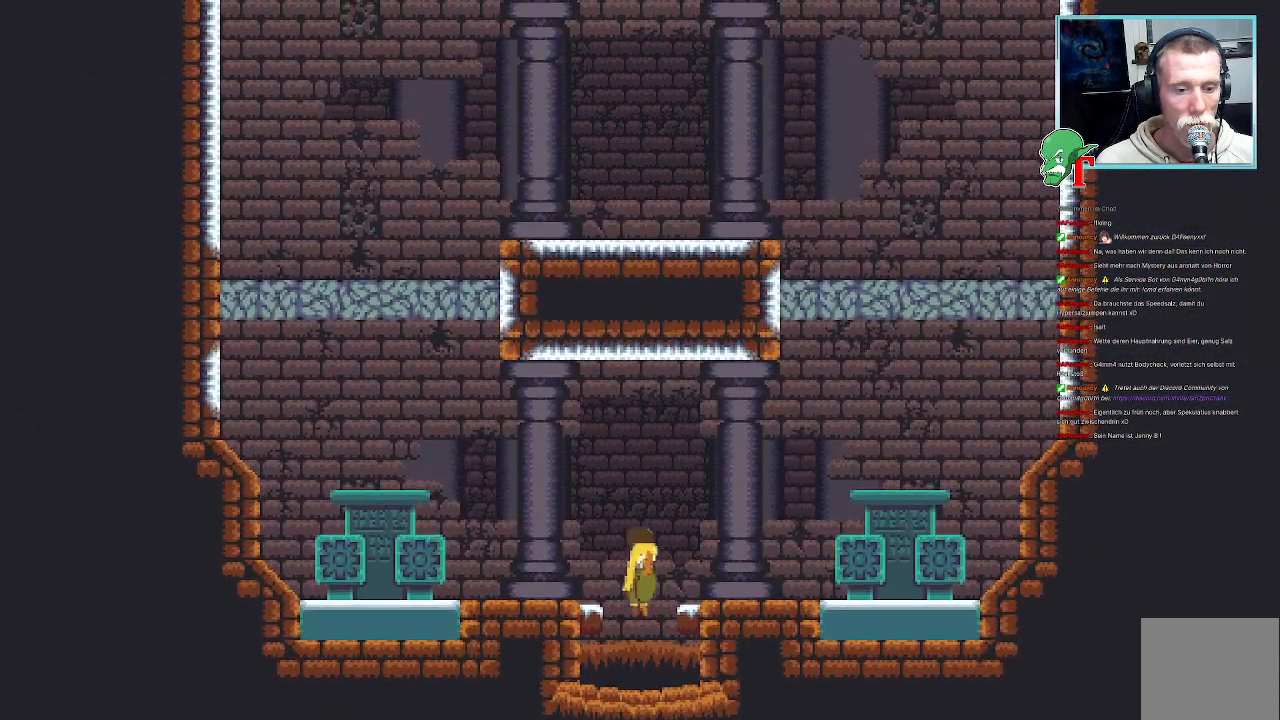
Gameplay with a controller (PlayStation layout); each line is a JSON object with the inputs held at the frame after it (dt_ms = milliseconds from this image to that frame). "events" lists button and stick changes between this image and that frame as [ms after this image, input, new state], when the widget could be followed in between.
{"dt_ms": 504, "buttons": [], "left_stick": "up-right", "right_stick": "center", "events": []}
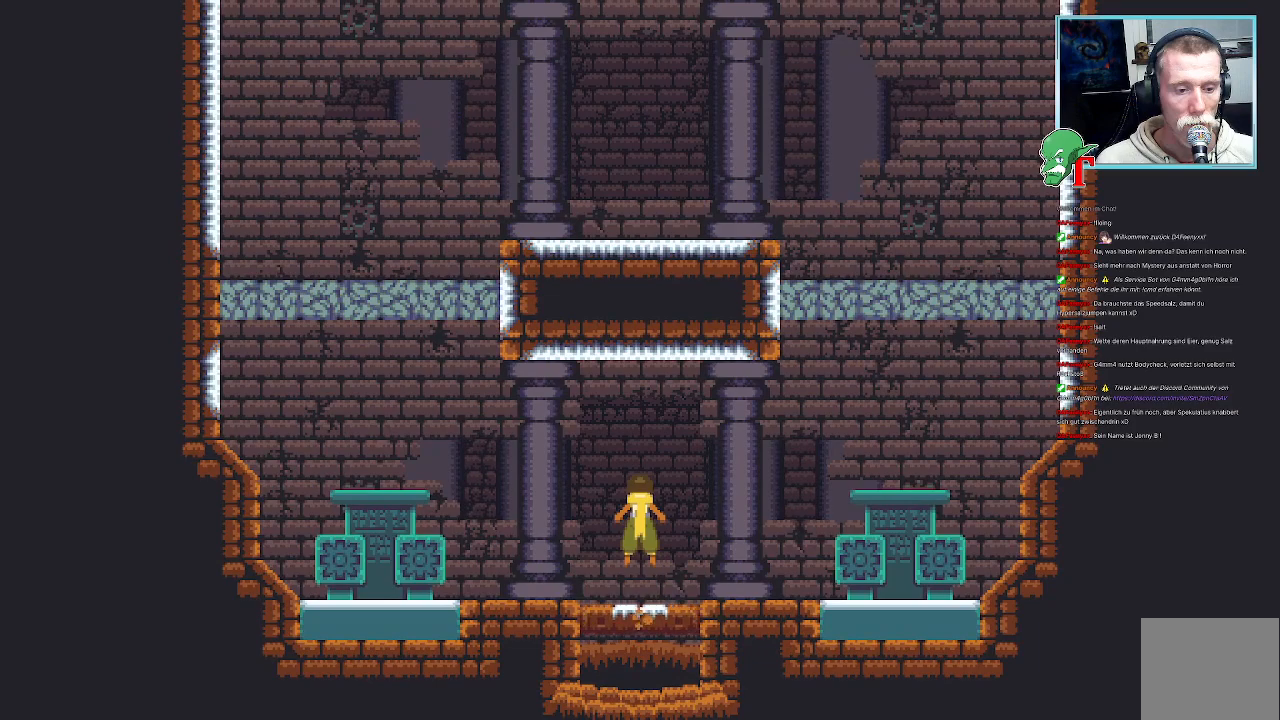
{"dt_ms": 504, "buttons": [], "left_stick": "up-right", "right_stick": "center", "events": []}
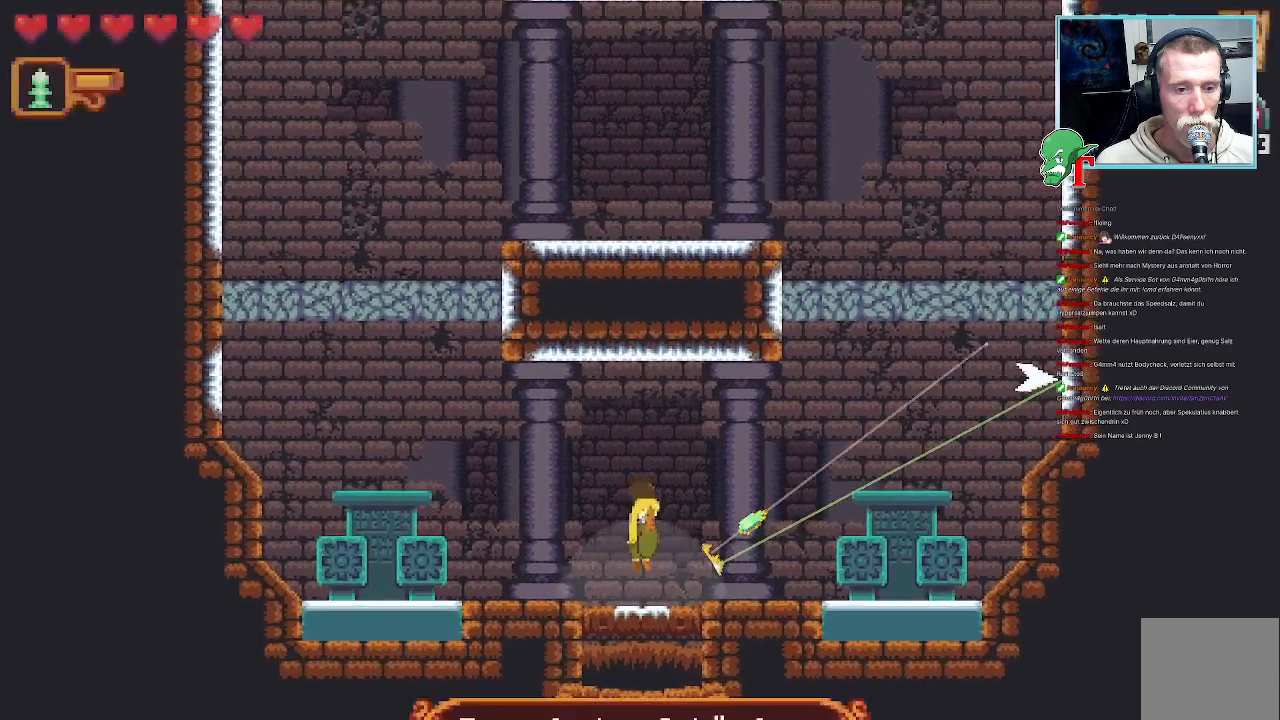
{"dt_ms": 503, "buttons": [], "left_stick": "up-right", "right_stick": "center", "events": []}
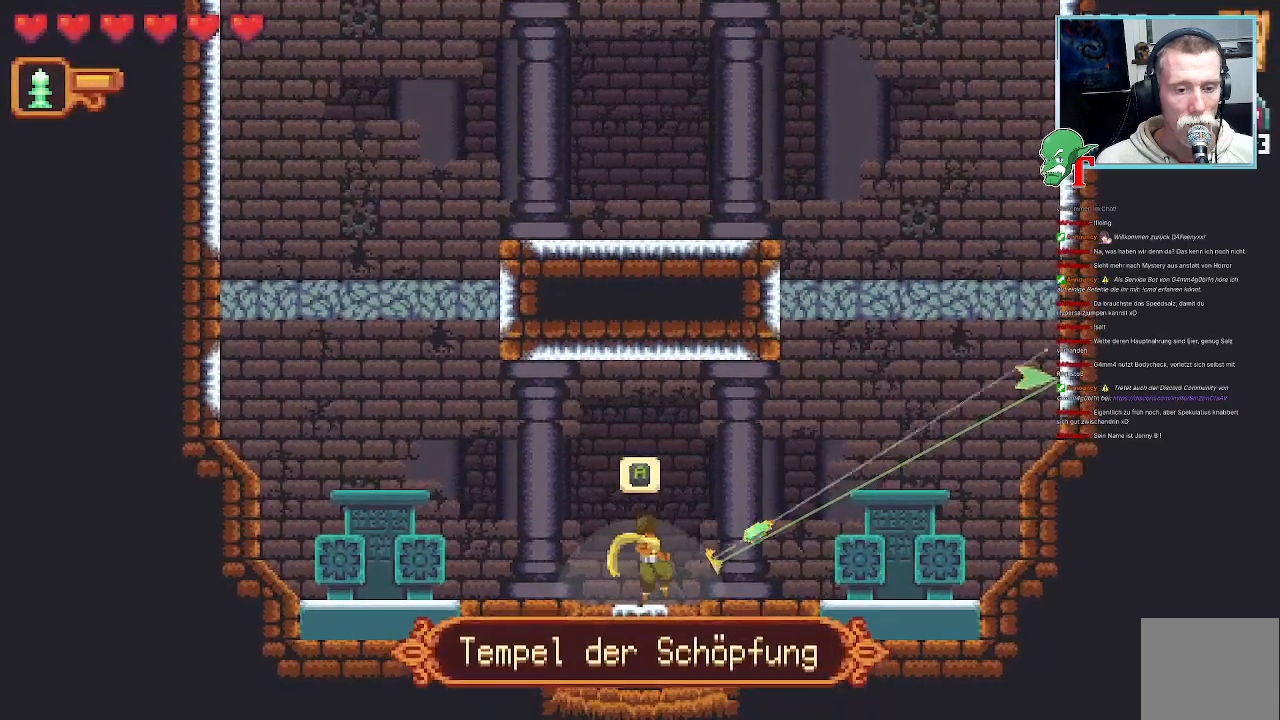
{"dt_ms": 504, "buttons": [], "left_stick": "up-right", "right_stick": "center", "events": []}
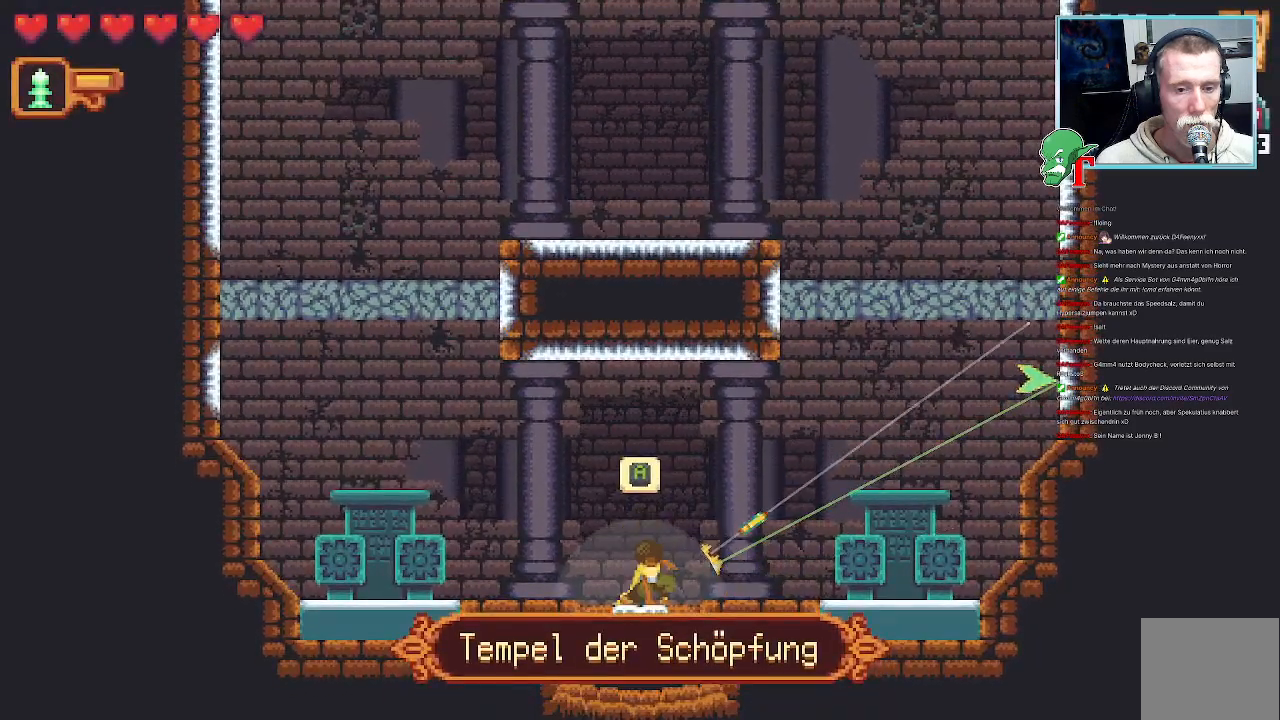
{"dt_ms": 487, "buttons": [], "left_stick": "up-right", "right_stick": "center", "events": [[218, "CROSS", "down"], [353, "CROSS", "up"]]}
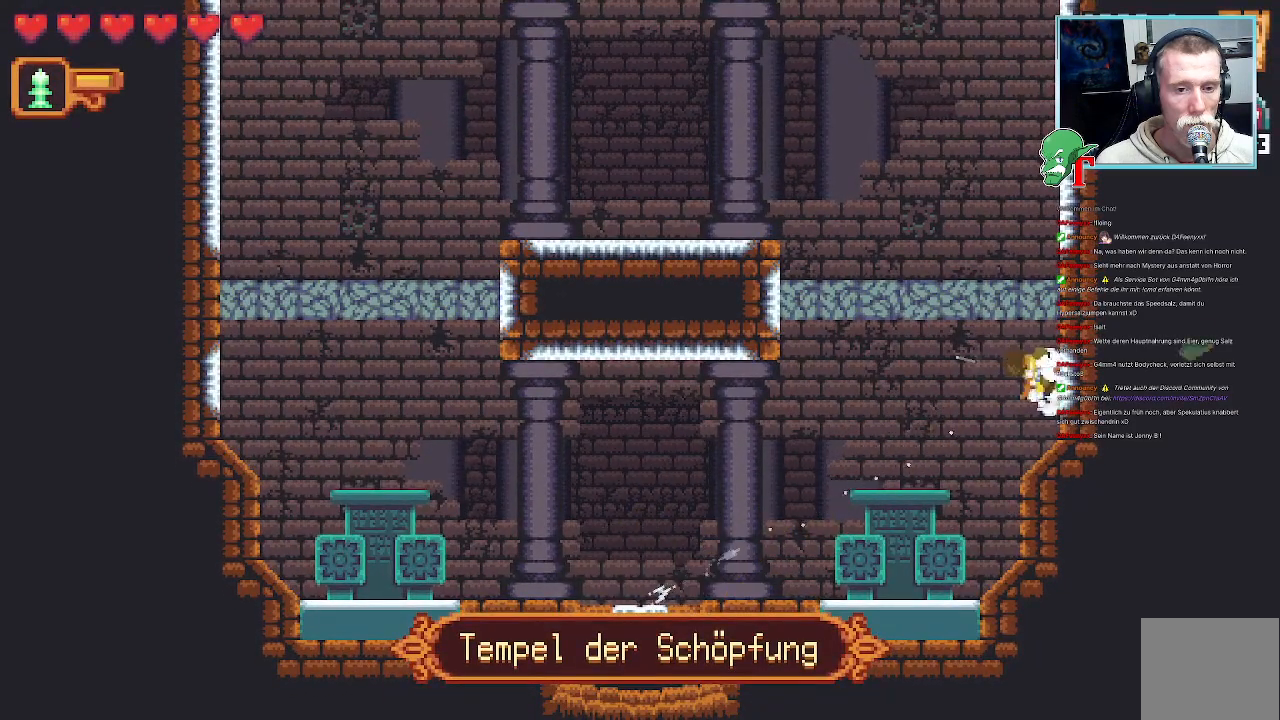
{"dt_ms": 504, "buttons": [], "left_stick": "down", "right_stick": "center", "events": [[218, "left_stick", "down-right"], [302, "left_stick", "down"]]}
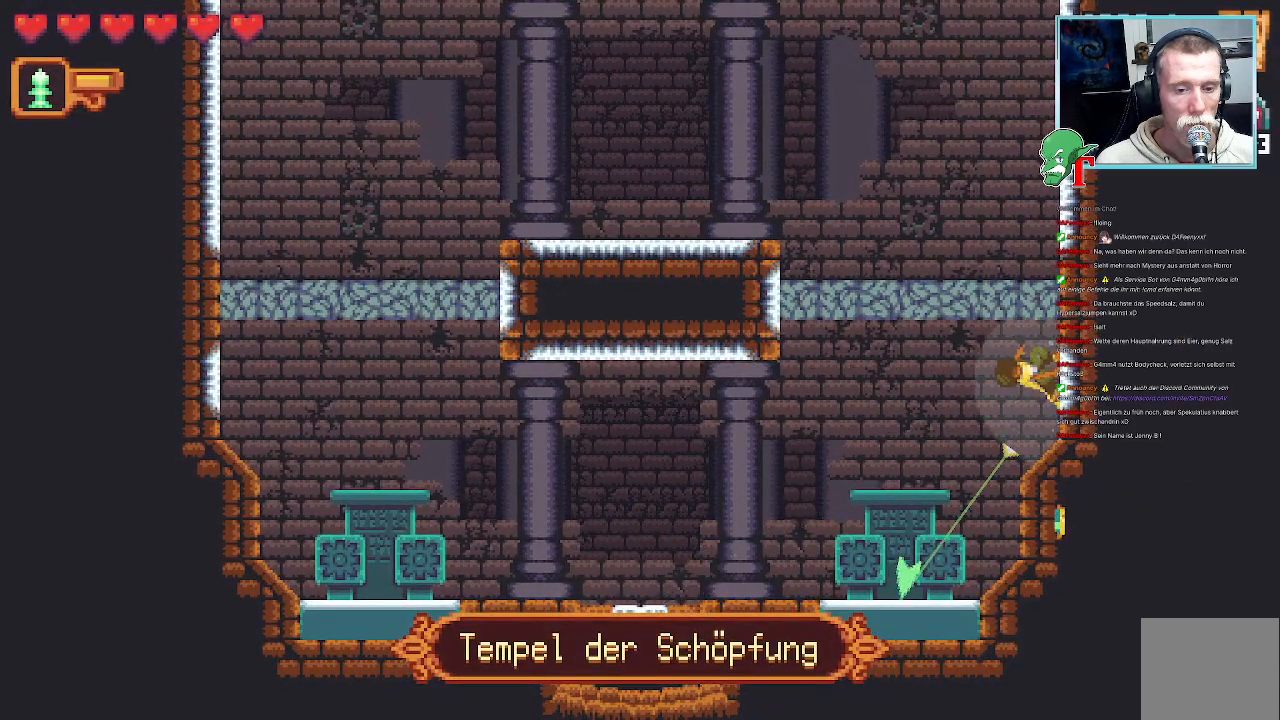
{"dt_ms": 504, "buttons": [], "left_stick": "up", "right_stick": "center", "events": [[67, "CROSS", "down"], [218, "CROSS", "up"], [285, "left_stick", "center"], [352, "left_stick", "up-left"], [470, "left_stick", "up"]]}
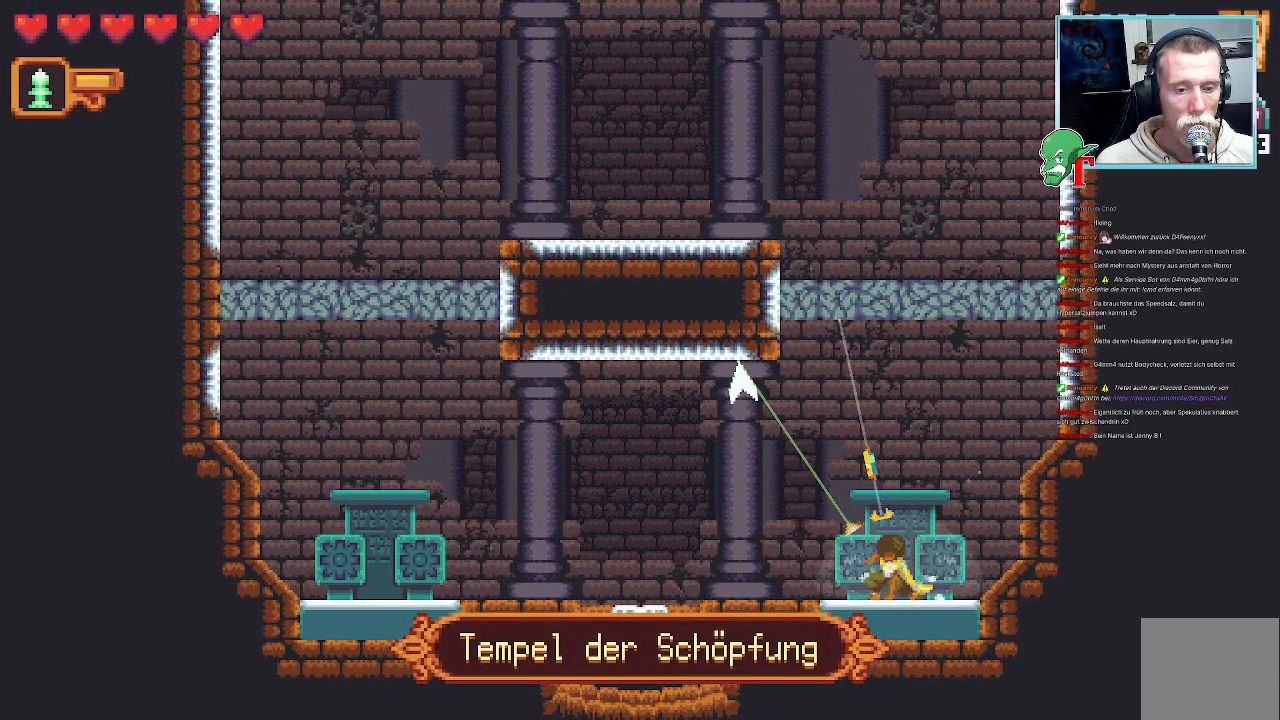
{"dt_ms": 503, "buttons": ["R2"], "left_stick": "up", "right_stick": "center", "events": [[503, "R2", "down"]]}
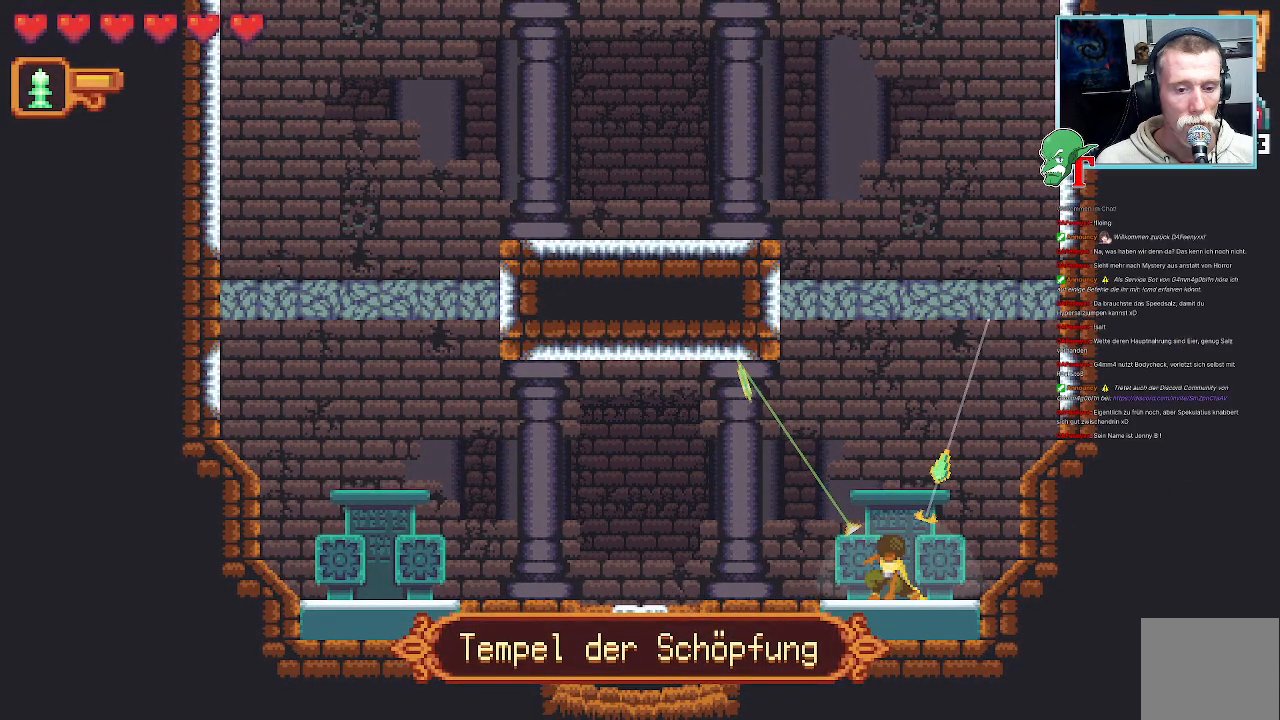
{"dt_ms": 487, "buttons": ["R2"], "left_stick": "up", "right_stick": "center", "events": []}
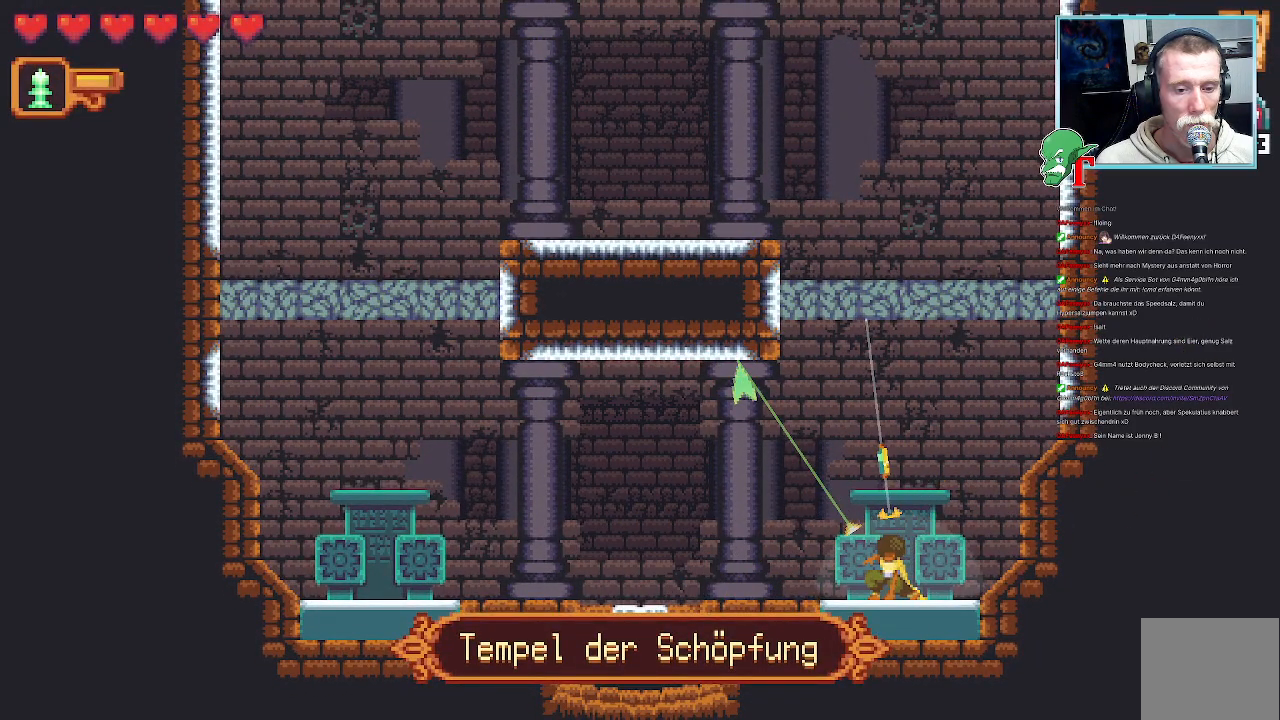
{"dt_ms": 504, "buttons": [], "left_stick": "up", "right_stick": "center", "events": [[286, "R2", "up"]]}
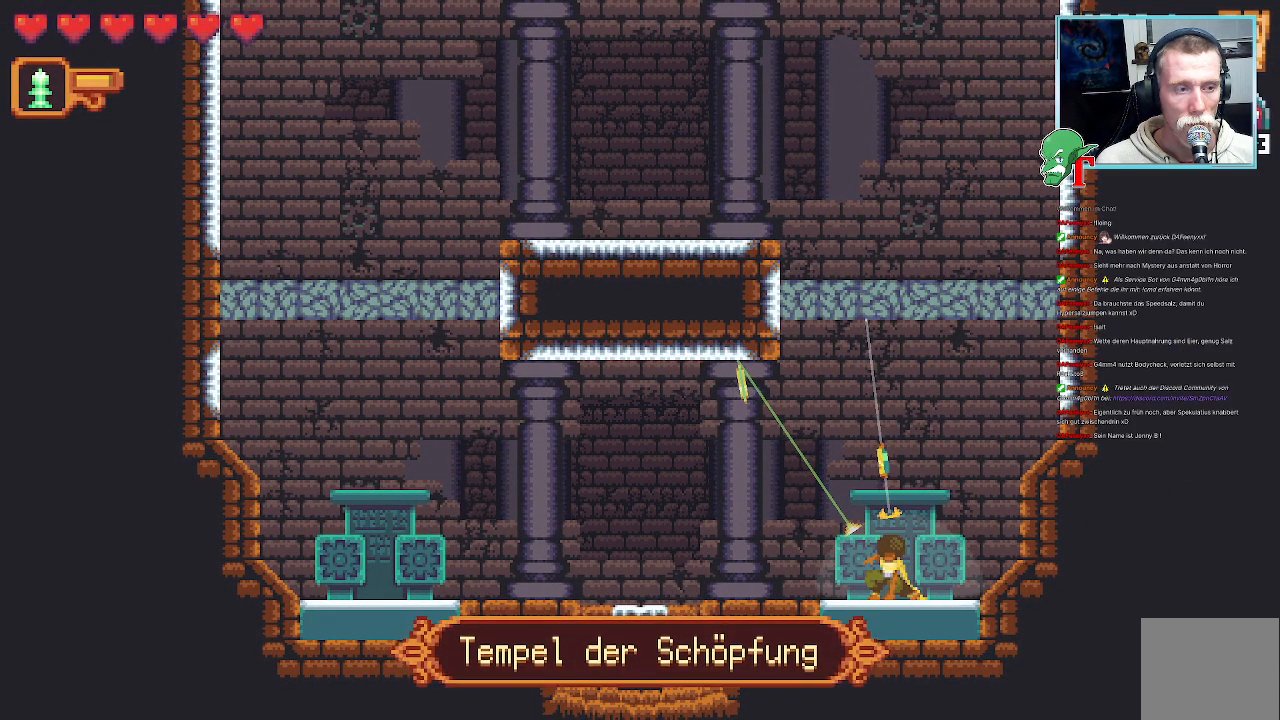
{"dt_ms": 504, "buttons": ["SQUARE"], "left_stick": "up", "right_stick": "center", "events": [[252, "SQUARE", "down"]]}
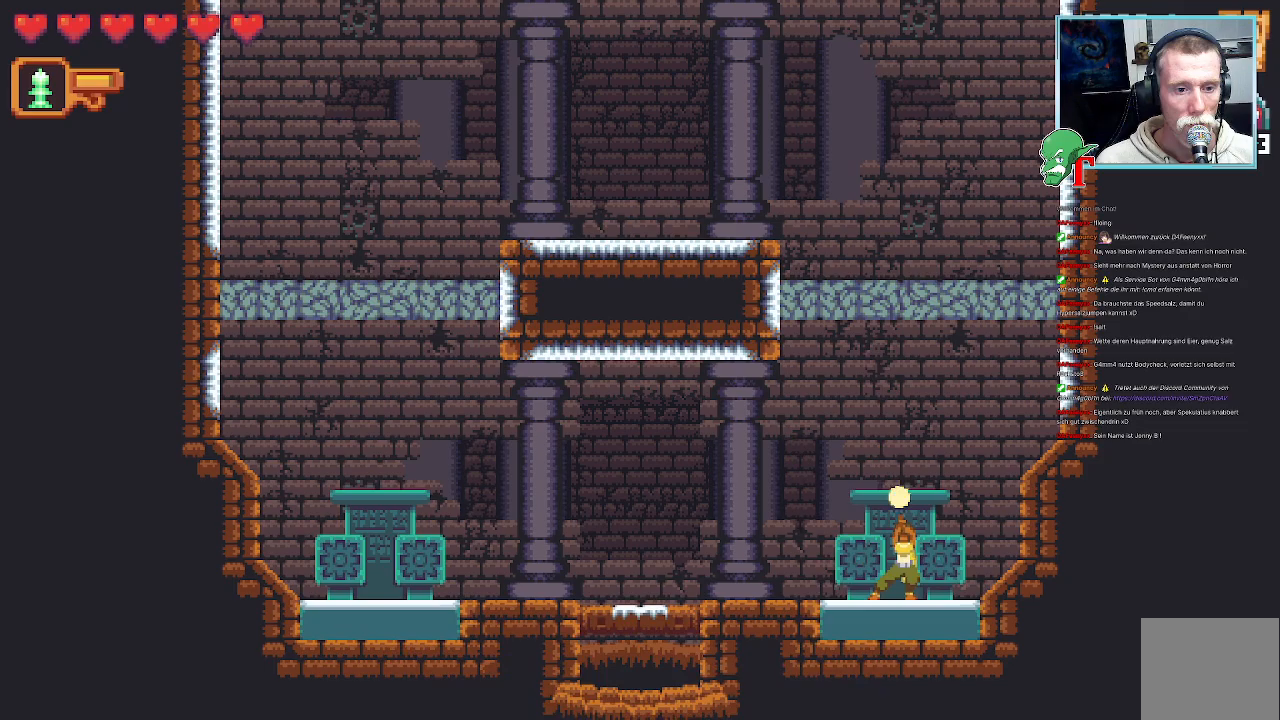
{"dt_ms": 504, "buttons": ["SQUARE"], "left_stick": "up", "right_stick": "center", "events": []}
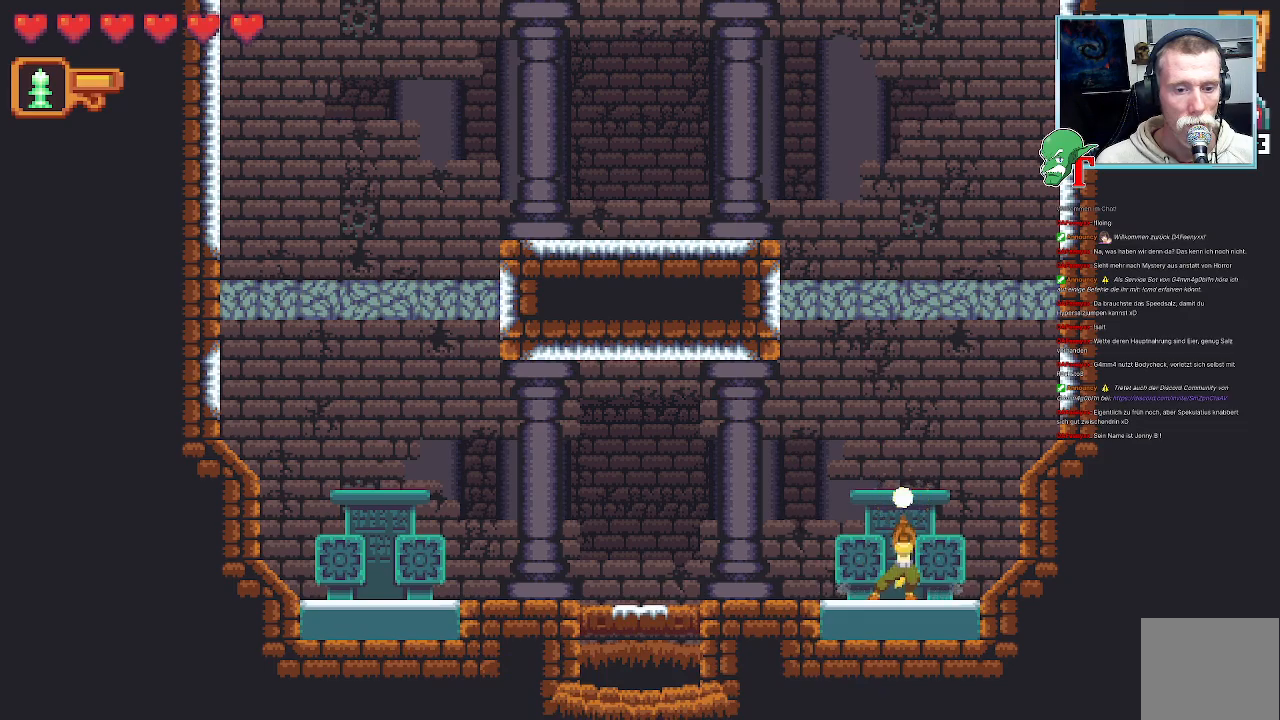
{"dt_ms": 503, "buttons": ["SQUARE"], "left_stick": "up", "right_stick": "center", "events": [[218, "R2", "down"], [352, "R2", "up"]]}
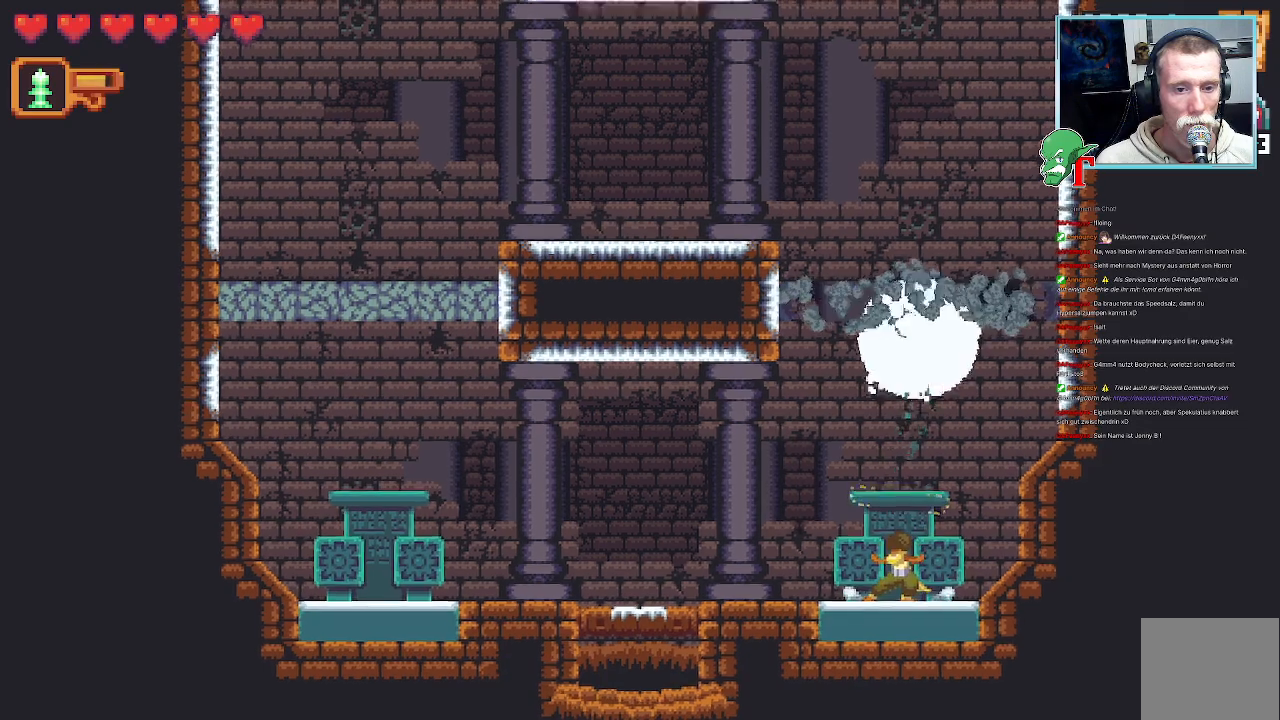
{"dt_ms": 991, "buttons": [], "left_stick": "up-left", "right_stick": "center", "events": [[235, "left_stick", "up-right"], [487, "CROSS", "down"], [521, "SQUARE", "up"], [655, "CROSS", "up"], [773, "left_stick", "up-left"]]}
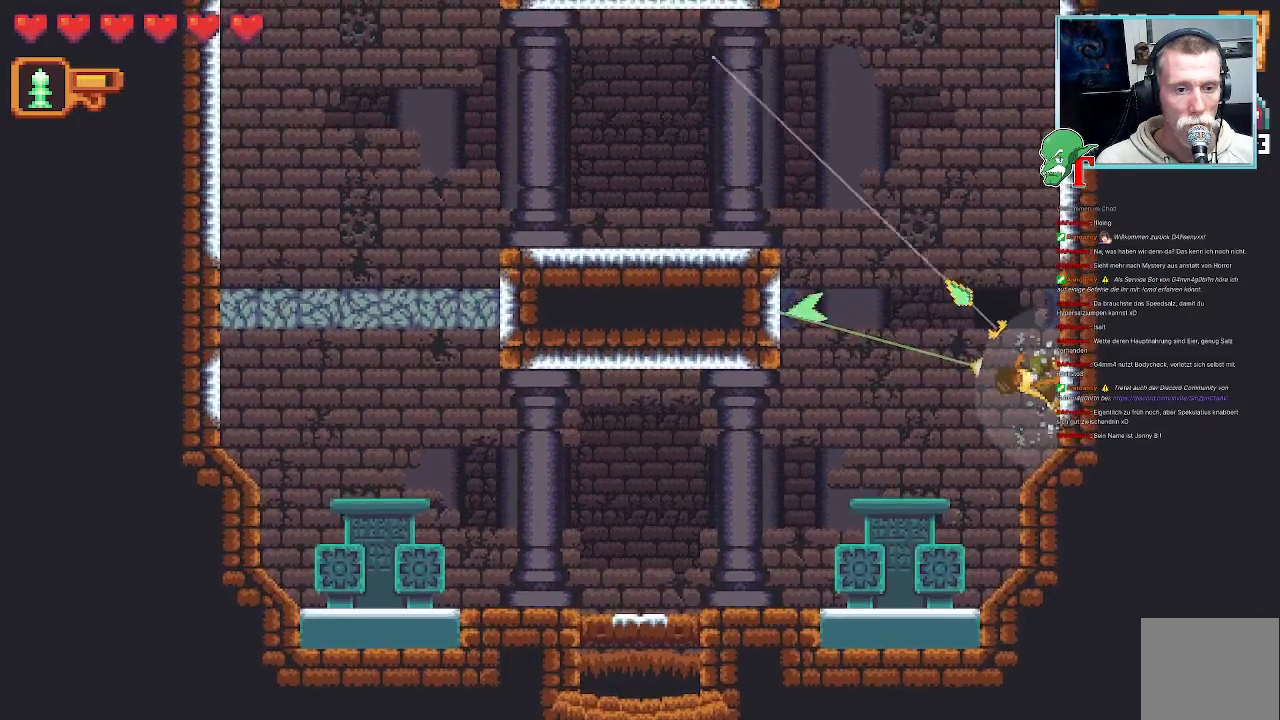
{"dt_ms": 504, "buttons": [], "left_stick": "up-right", "right_stick": "center", "events": [[168, "CROSS", "down"], [302, "CROSS", "up"], [403, "left_stick", "up-right"]]}
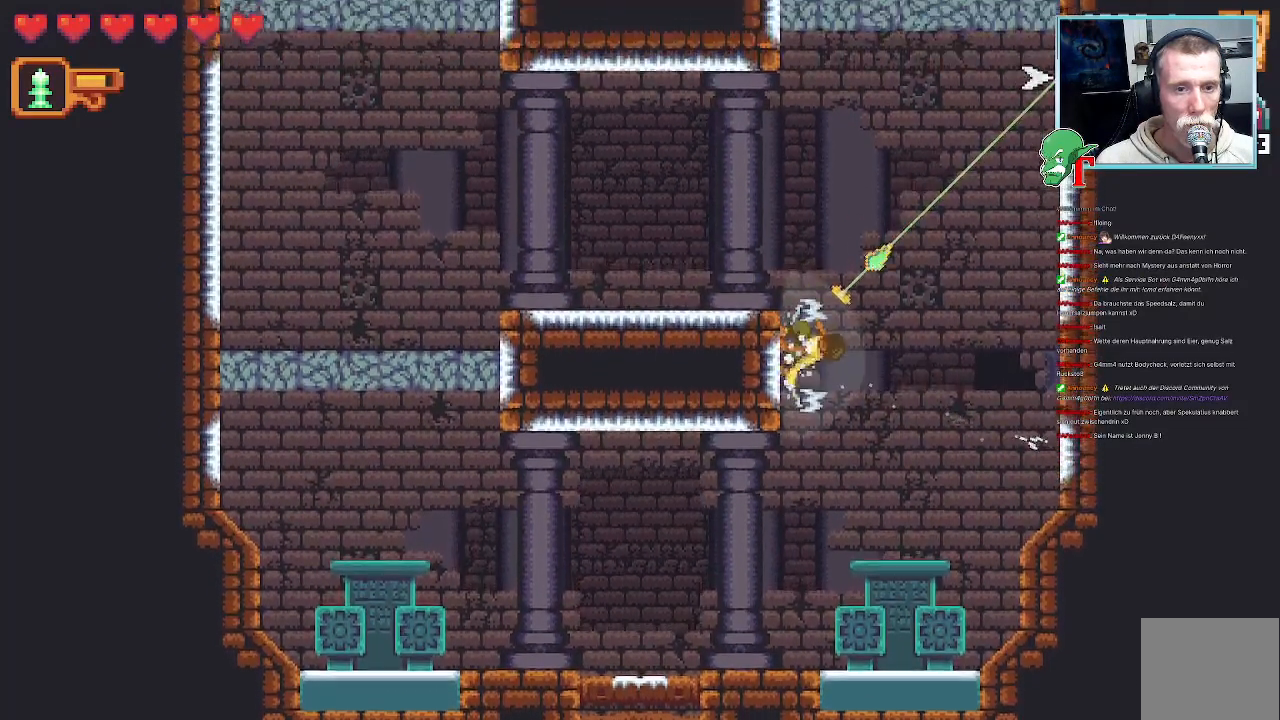
{"dt_ms": 503, "buttons": [], "left_stick": "up-left", "right_stick": "center", "events": [[33, "CROSS", "down"], [201, "CROSS", "up"], [453, "left_stick", "up-left"]]}
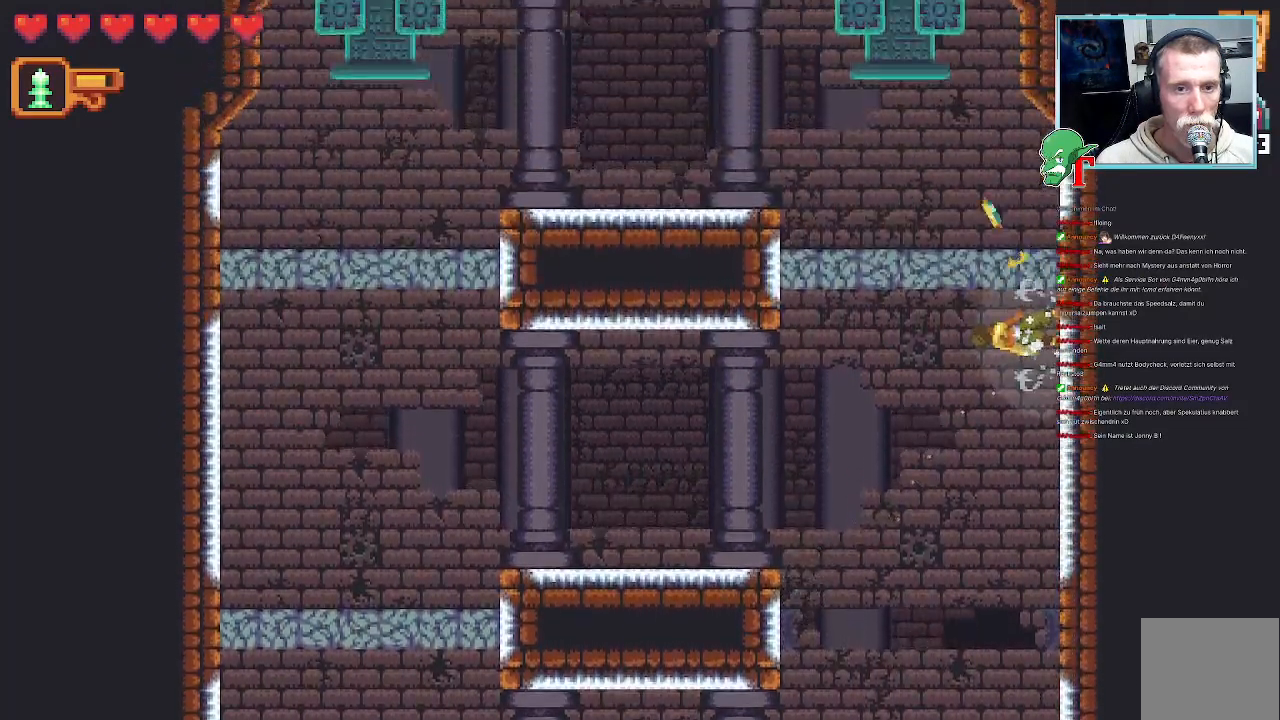
{"dt_ms": 487, "buttons": [], "left_stick": "down-left", "right_stick": "center", "events": [[135, "left_stick", "down-left"]]}
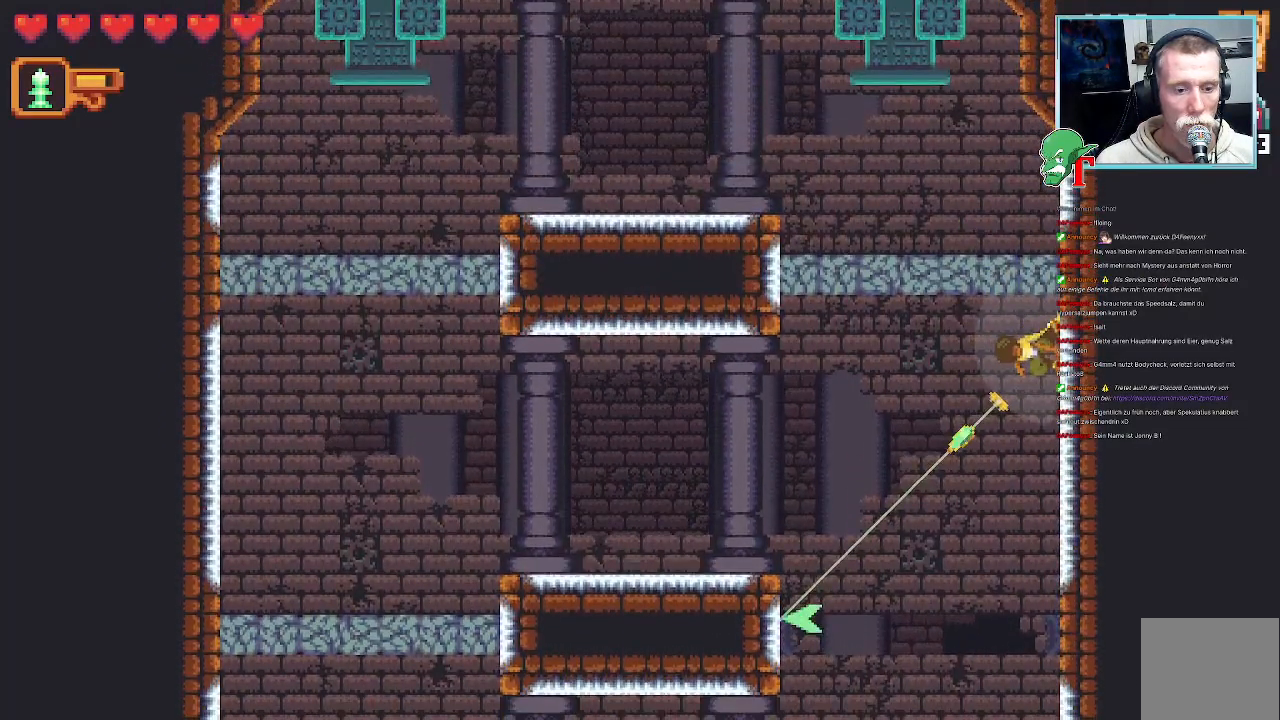
{"dt_ms": 504, "buttons": [], "left_stick": "up-right", "right_stick": "center", "events": [[34, "CROSS", "down"], [185, "CROSS", "up"], [269, "left_stick", "up-left"], [336, "left_stick", "up-right"]]}
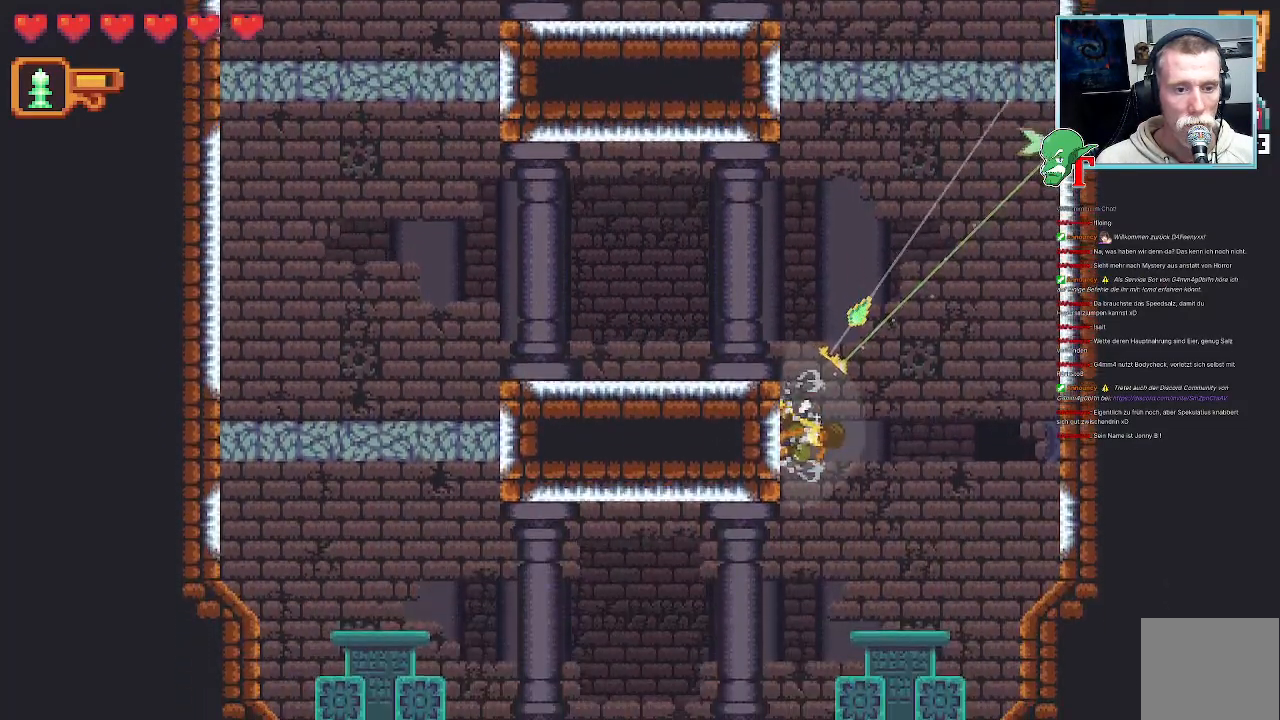
{"dt_ms": 504, "buttons": ["SQUARE"], "left_stick": "up-right", "right_stick": "center", "events": [[302, "SQUARE", "down"]]}
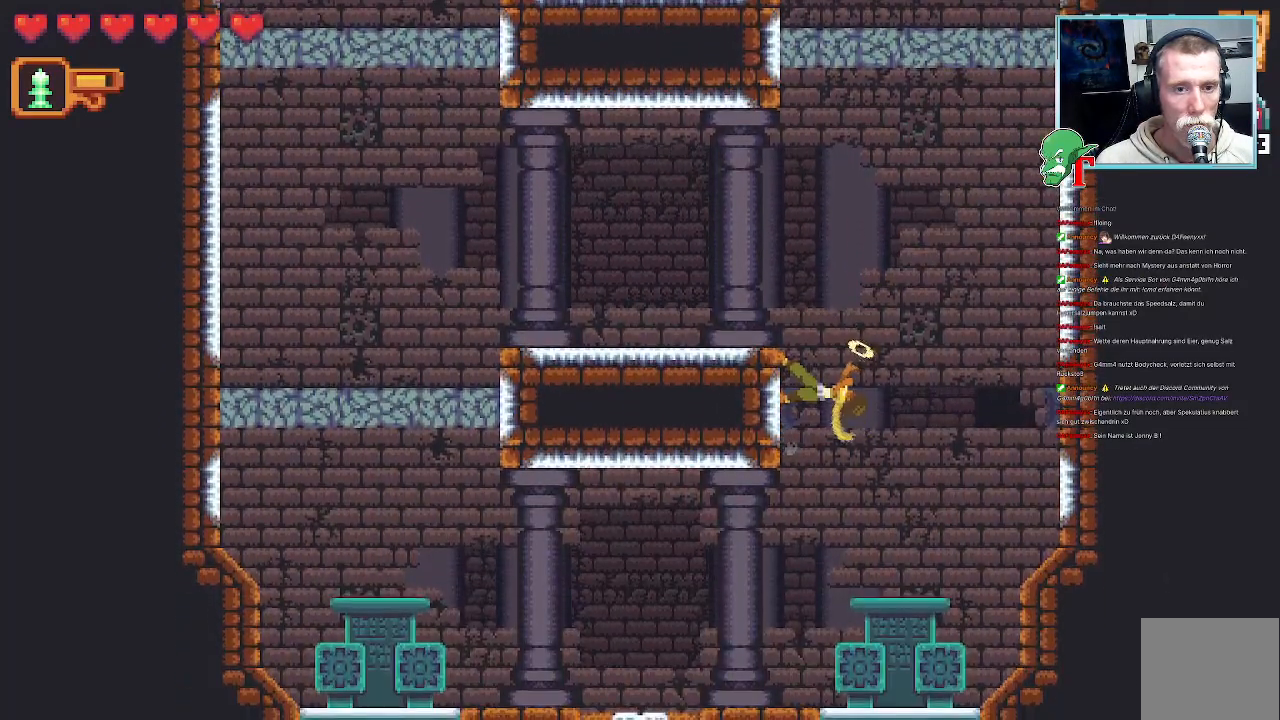
{"dt_ms": 504, "buttons": ["SQUARE"], "left_stick": "up-right", "right_stick": "center", "events": []}
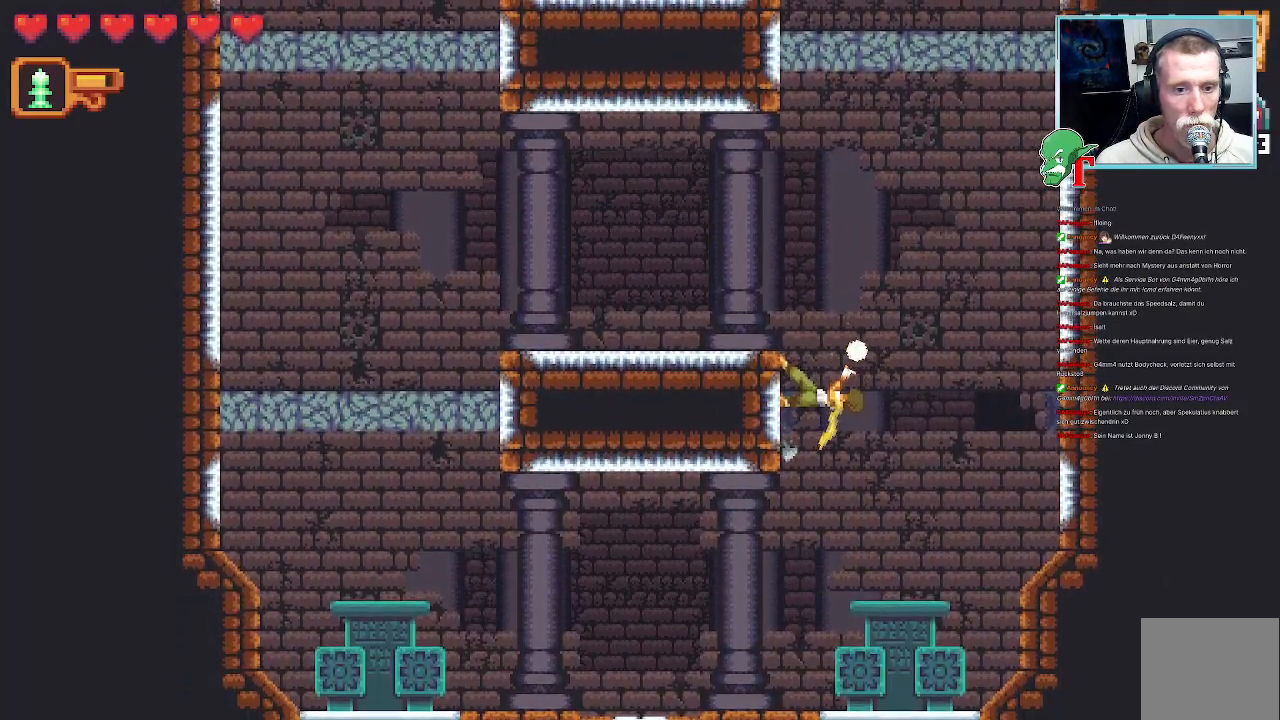
{"dt_ms": 503, "buttons": ["SQUARE", "R2"], "left_stick": "up", "right_stick": "center", "events": [[84, "left_stick", "up"], [419, "R2", "down"]]}
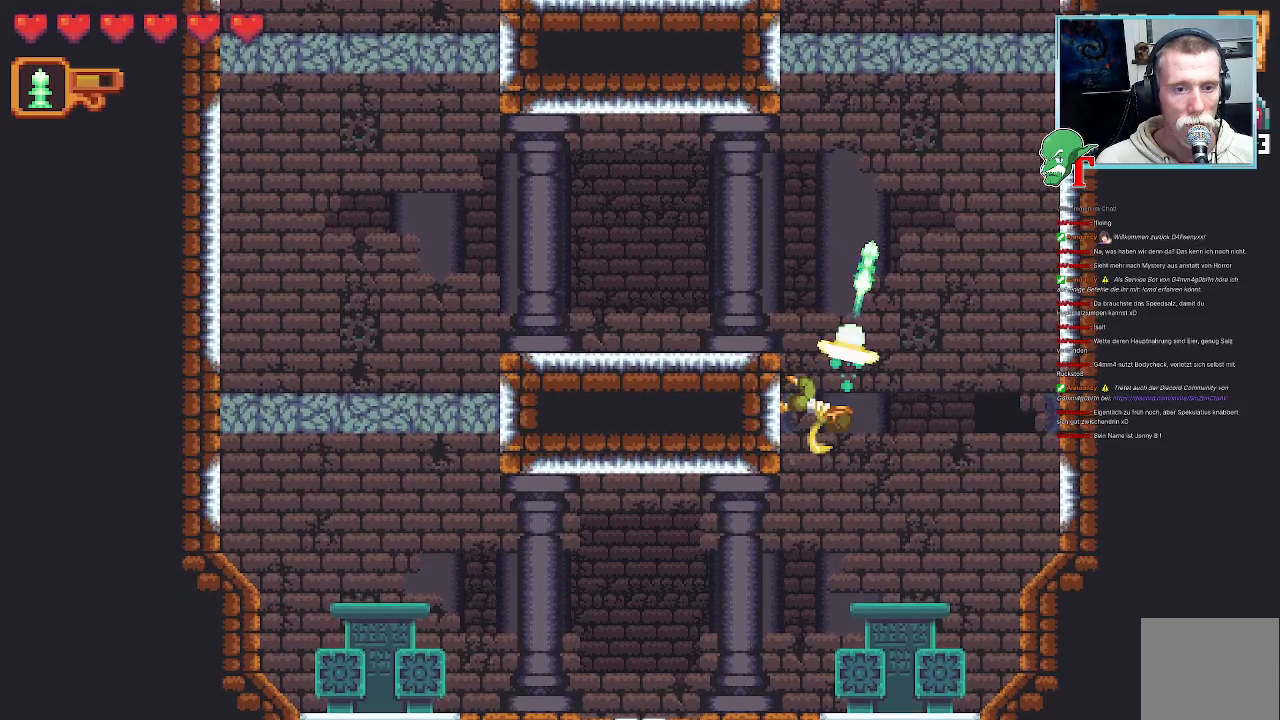
{"dt_ms": 487, "buttons": [], "left_stick": "up-right", "right_stick": "center", "events": [[34, "R2", "up"], [336, "left_stick", "up-right"], [471, "SQUARE", "up"]]}
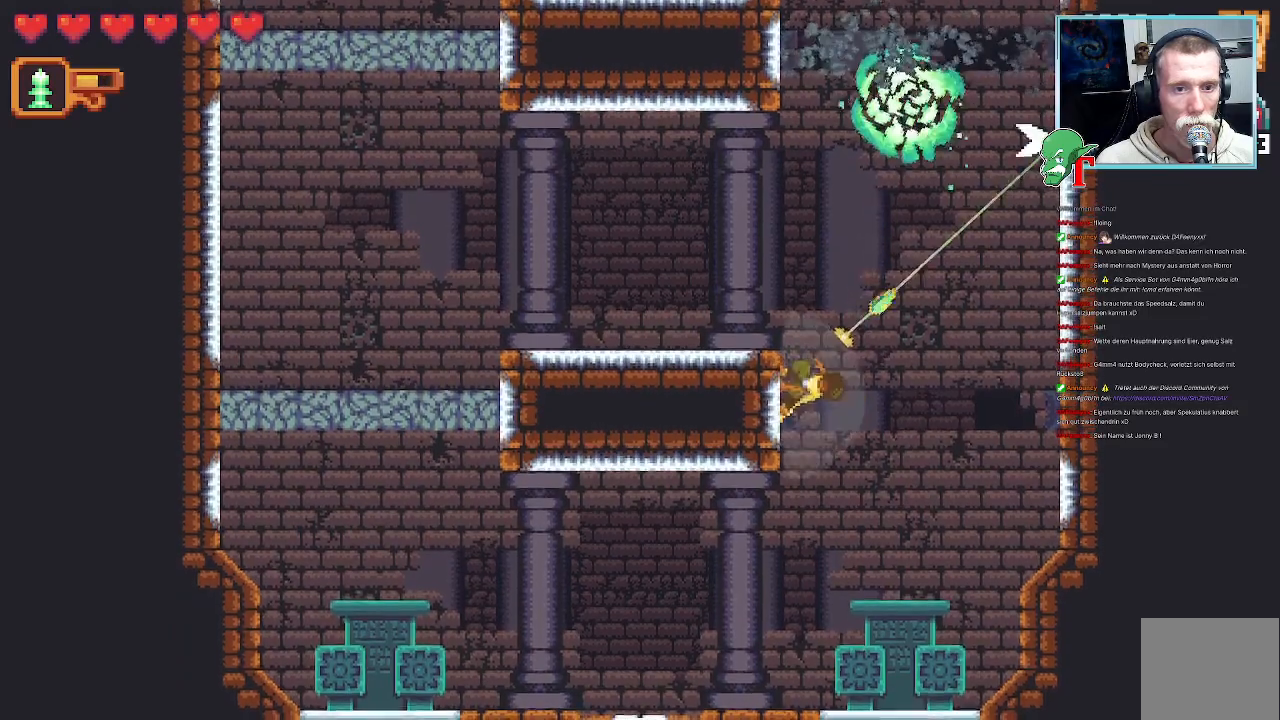
{"dt_ms": 504, "buttons": [], "left_stick": "up", "right_stick": "center", "events": [[51, "CROSS", "down"], [219, "CROSS", "up"], [370, "left_stick", "up"]]}
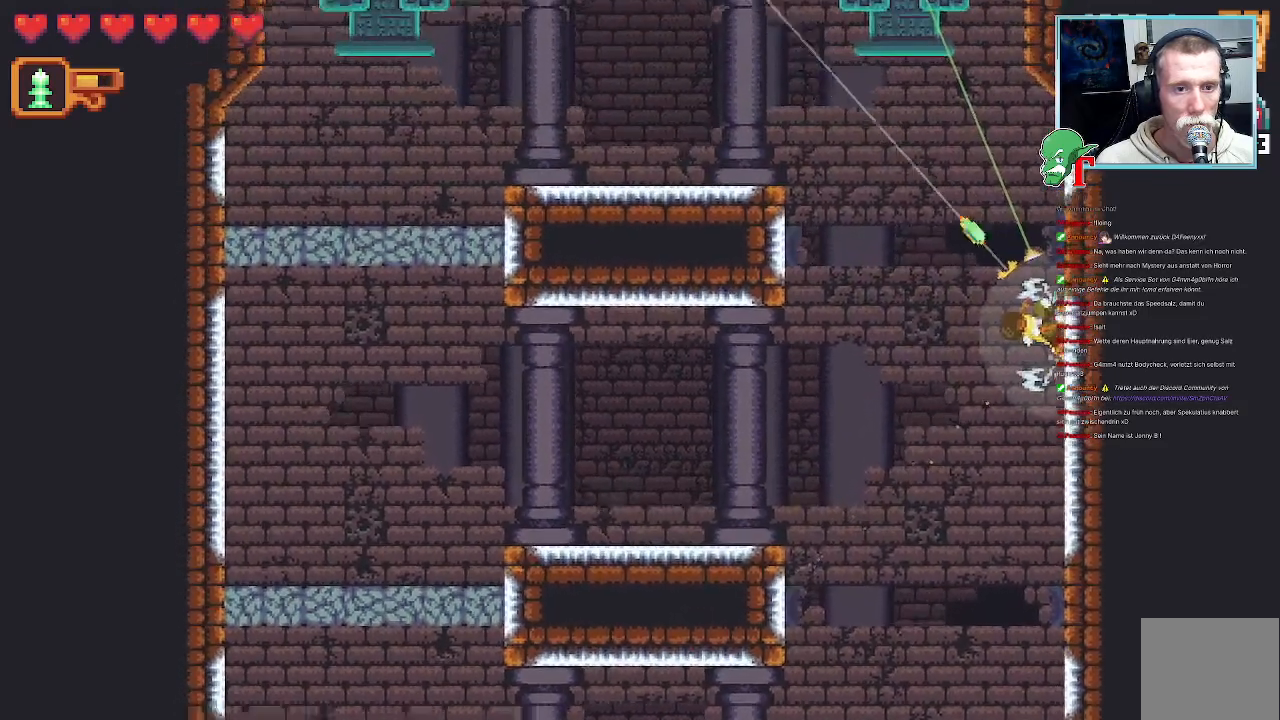
{"dt_ms": 504, "buttons": [], "left_stick": "up", "right_stick": "center", "events": []}
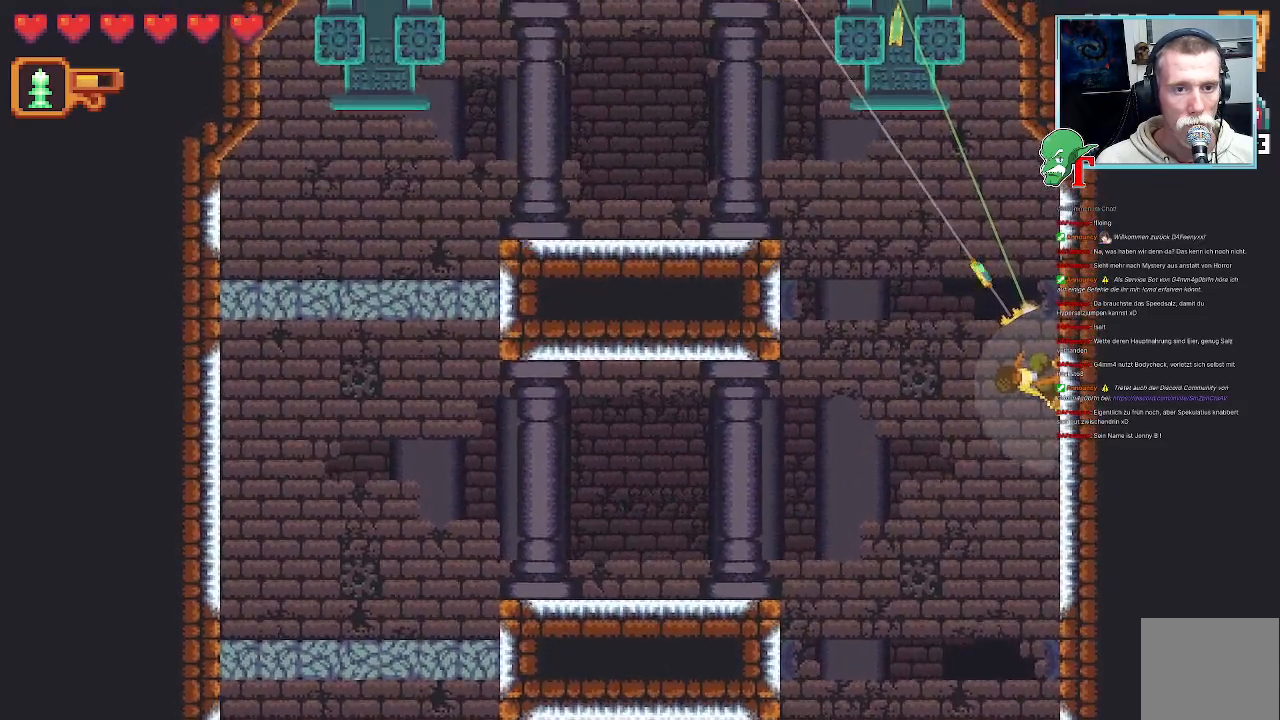
{"dt_ms": 504, "buttons": [], "left_stick": "center", "right_stick": "center", "events": [[185, "CROSS", "down"], [336, "CROSS", "up"], [504, "left_stick", "center"]]}
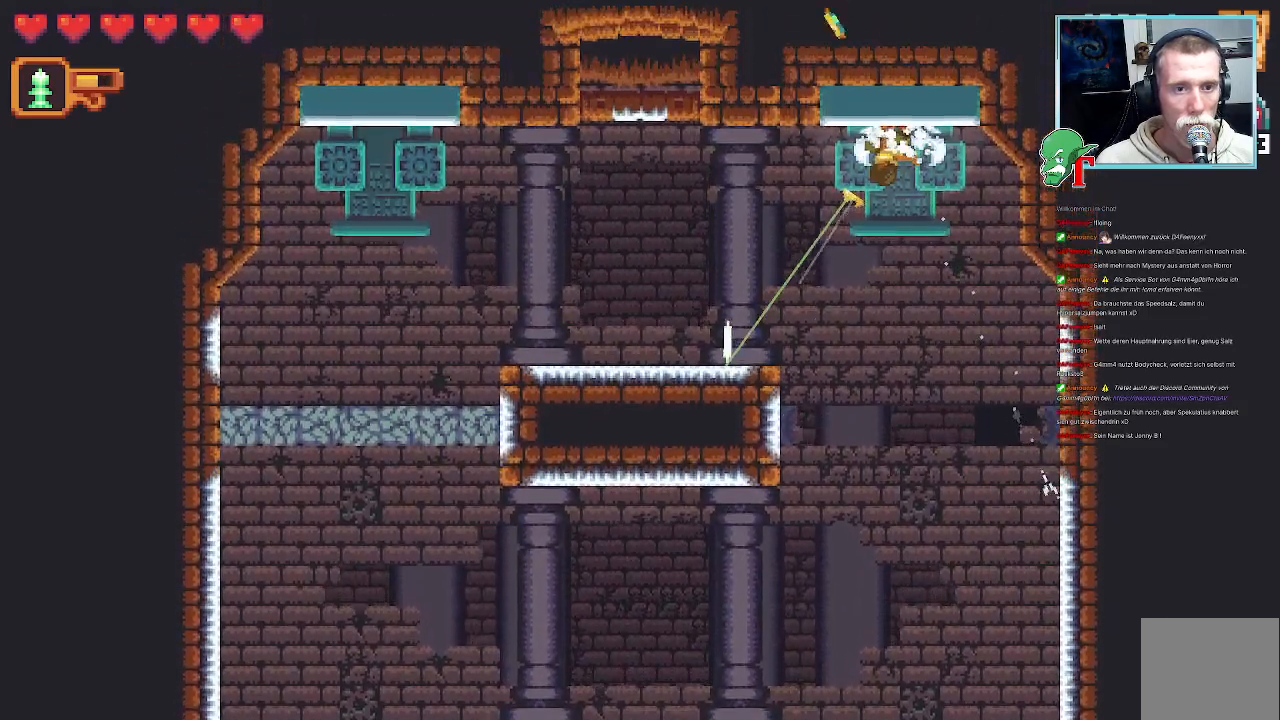
{"dt_ms": 487, "buttons": [], "left_stick": "left", "right_stick": "center", "events": [[218, "left_stick", "left"]]}
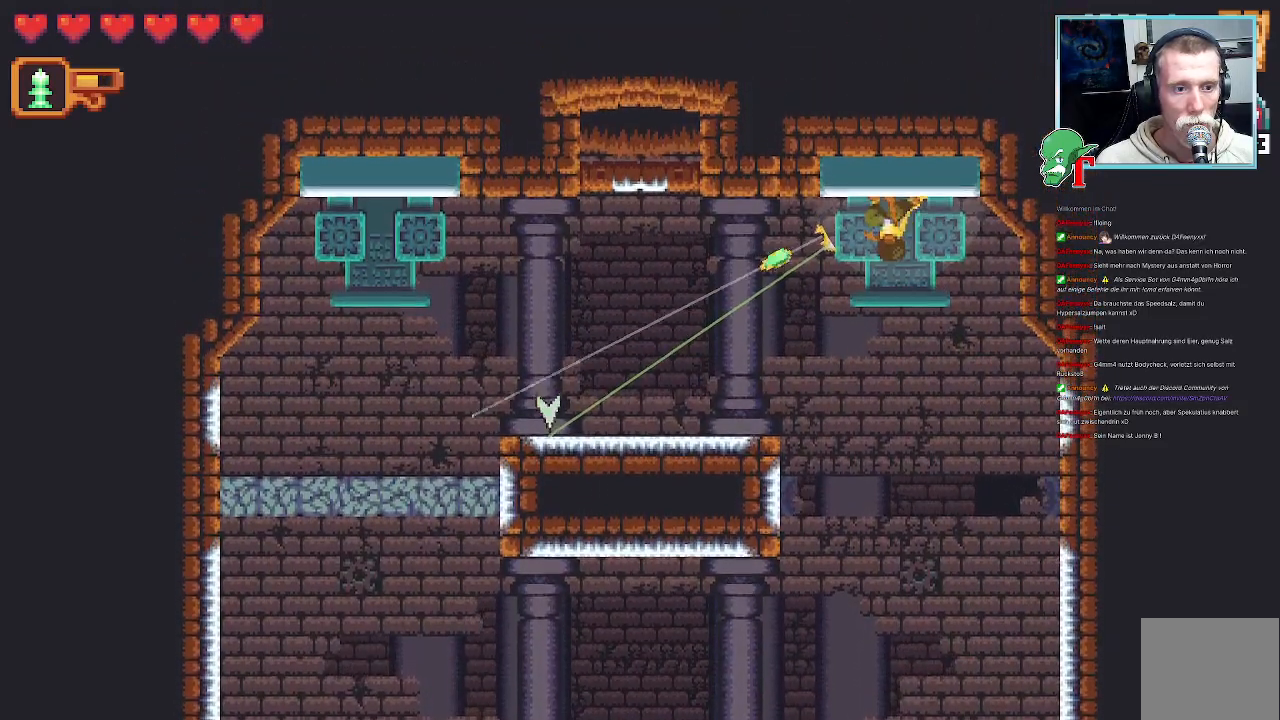
{"dt_ms": 503, "buttons": [], "left_stick": "down-left", "right_stick": "center", "events": [[16, "left_stick", "down-left"], [335, "CROSS", "down"], [503, "CROSS", "up"]]}
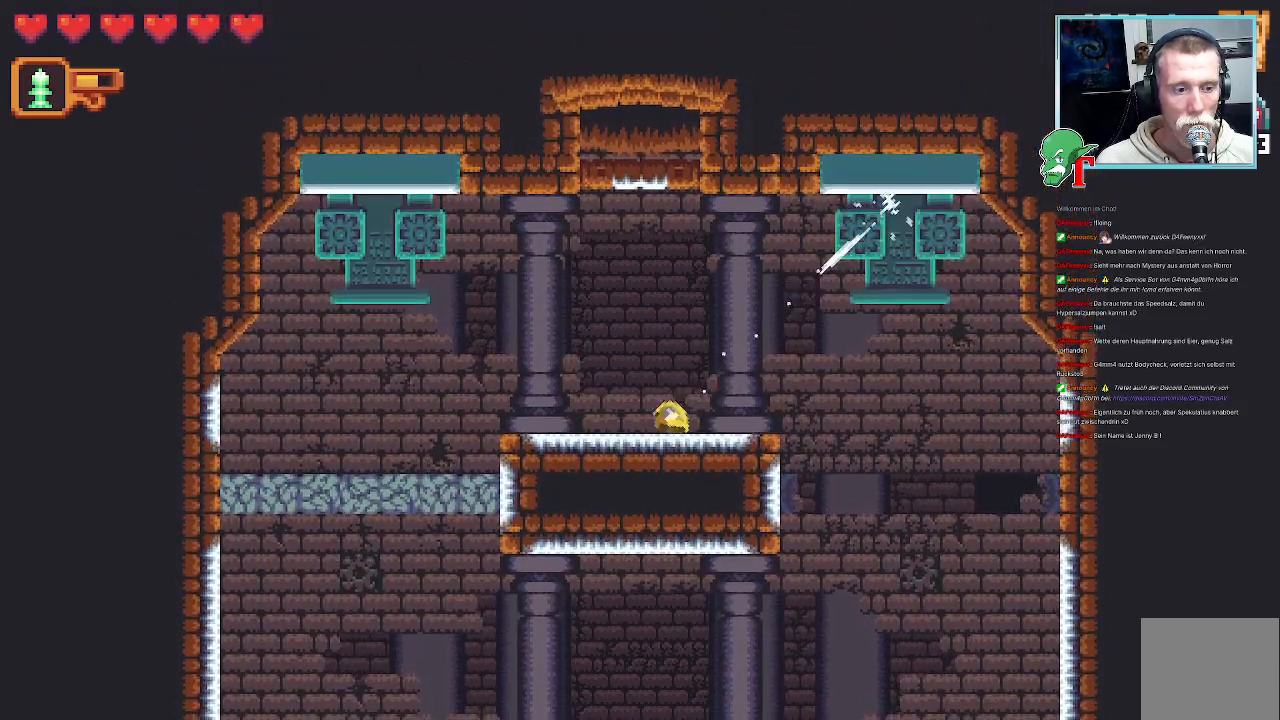
{"dt_ms": 504, "buttons": [], "left_stick": "up", "right_stick": "center", "events": [[51, "left_stick", "up-left"], [185, "left_stick", "up"]]}
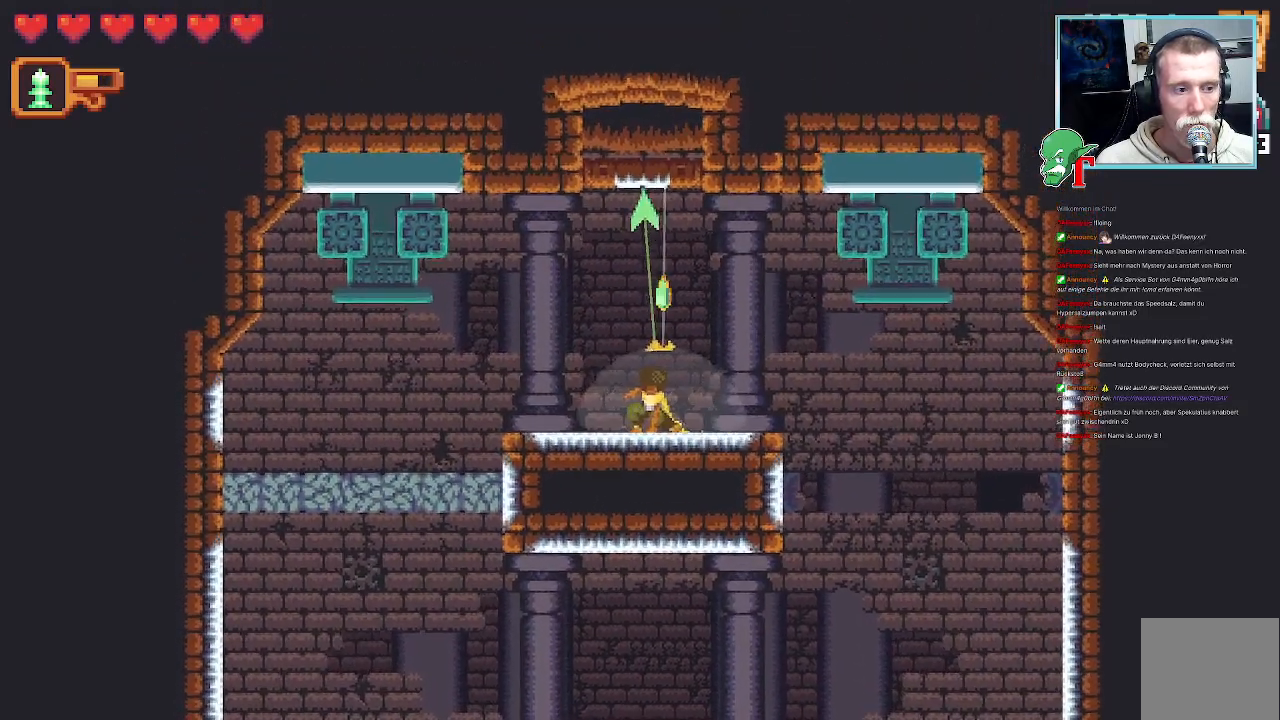
{"dt_ms": 504, "buttons": [], "left_stick": "center", "right_stick": "center", "events": [[17, "CROSS", "down"], [151, "CROSS", "up"], [151, "left_stick", "center"]]}
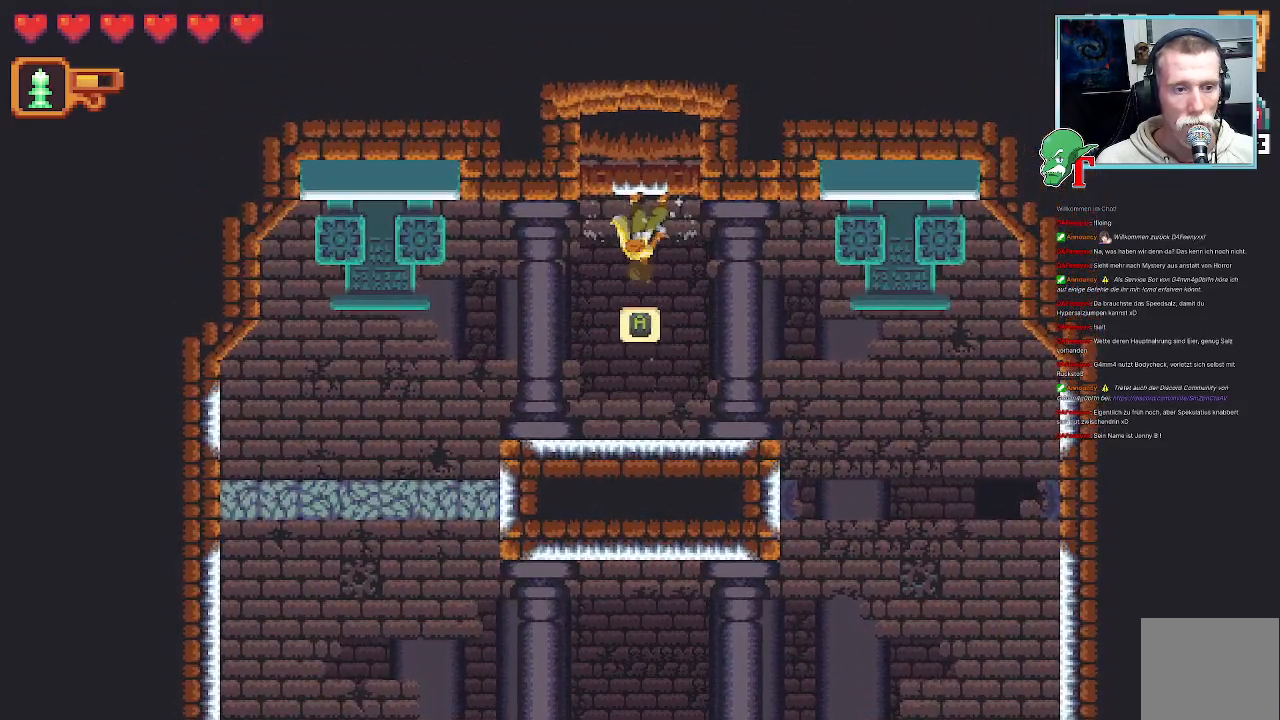
{"dt_ms": 503, "buttons": [], "left_stick": "center", "right_stick": "center", "events": [[218, "CROSS", "down"], [386, "CROSS", "up"]]}